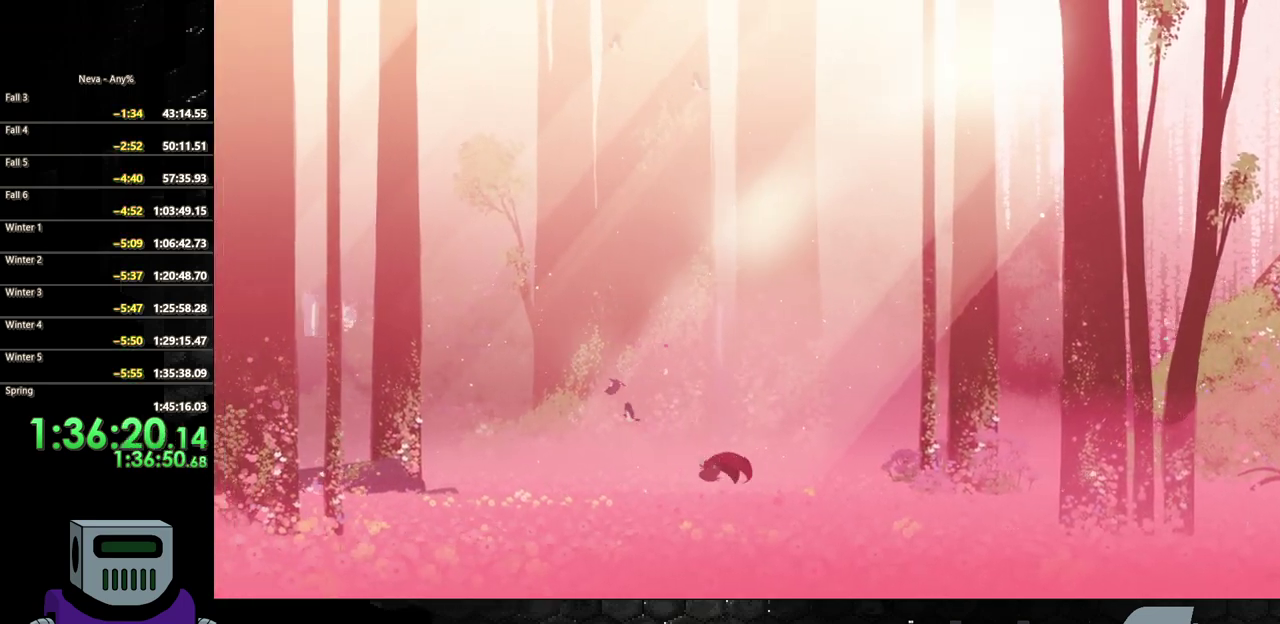
Gameplay with a controller (PlayStation layout); each line is a JSON object with the inputs held at the frame after it. "events" lists button and stick changes between this image and that frame as [ms after this image, input, new state], when the widget could be followed in between. Not read: L3 R3 left_stick right_stick.
{"buttons": ["CIRCLE", "DPAD_LEFT"], "events": [[150, "CROSS", "down"], [250, "CIRCLE", "down"], [250, "CROSS", "up"]]}
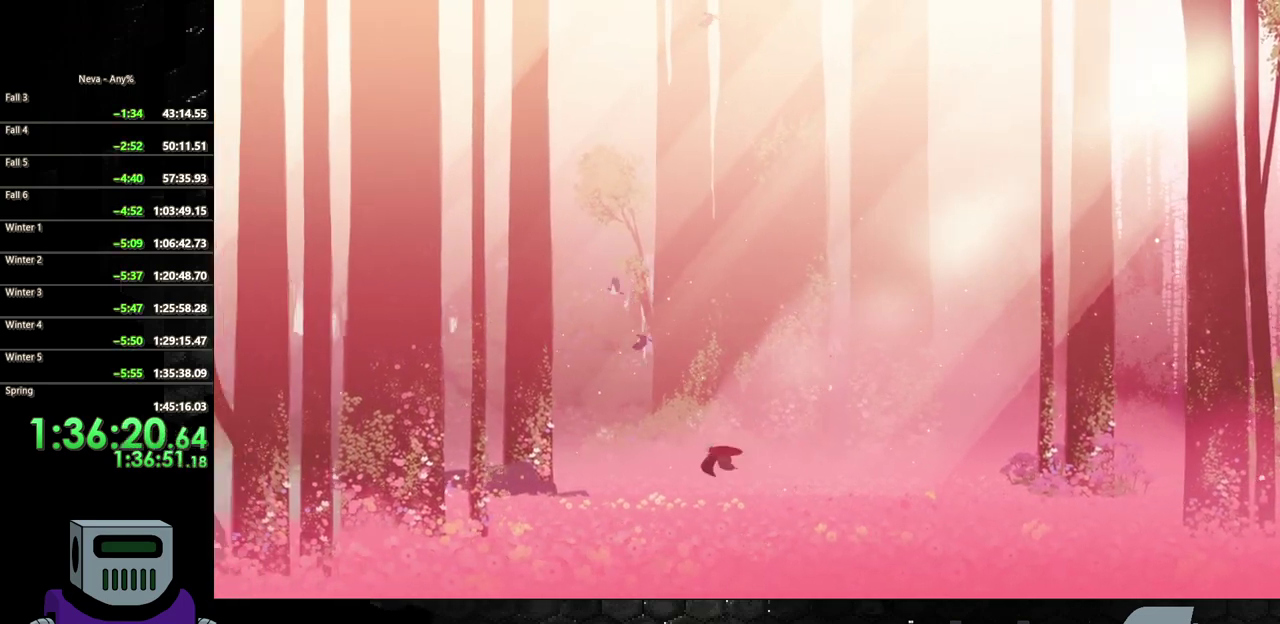
{"buttons": ["CIRCLE", "DPAD_LEFT"], "events": [[33, "CIRCLE", "up"], [350, "CROSS", "down"], [433, "CIRCLE", "down"], [433, "CROSS", "up"]]}
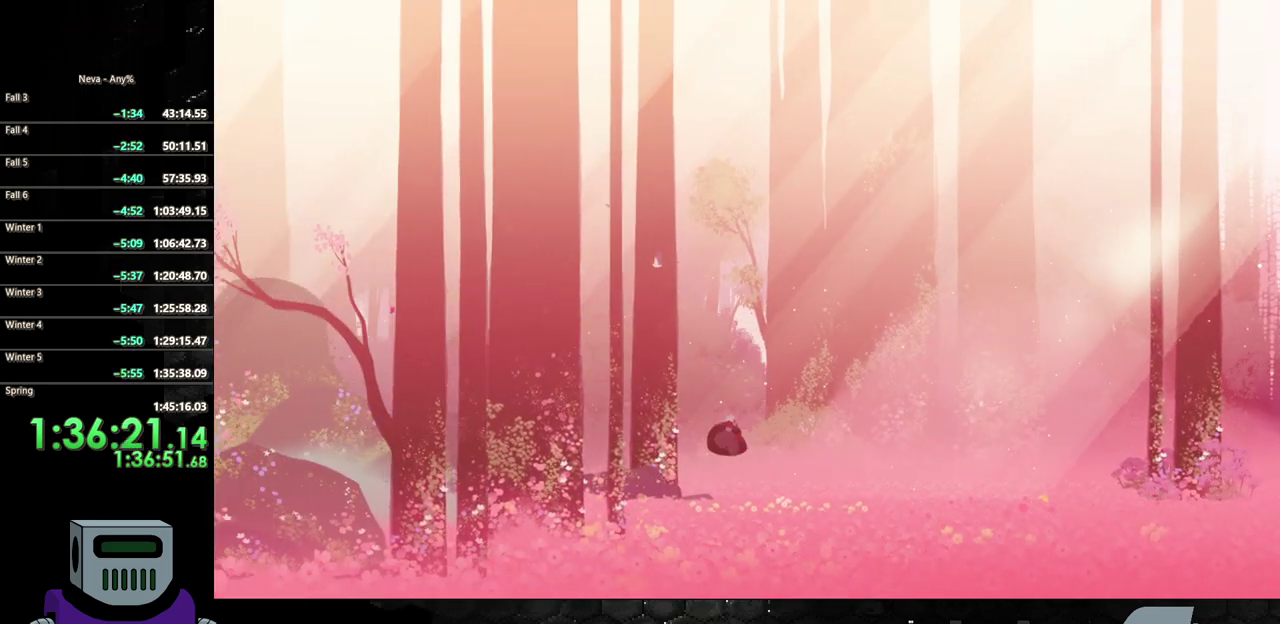
{"buttons": ["DPAD_LEFT"], "events": [[217, "CIRCLE", "up"], [333, "TRIANGLE", "down"], [450, "TRIANGLE", "up"]]}
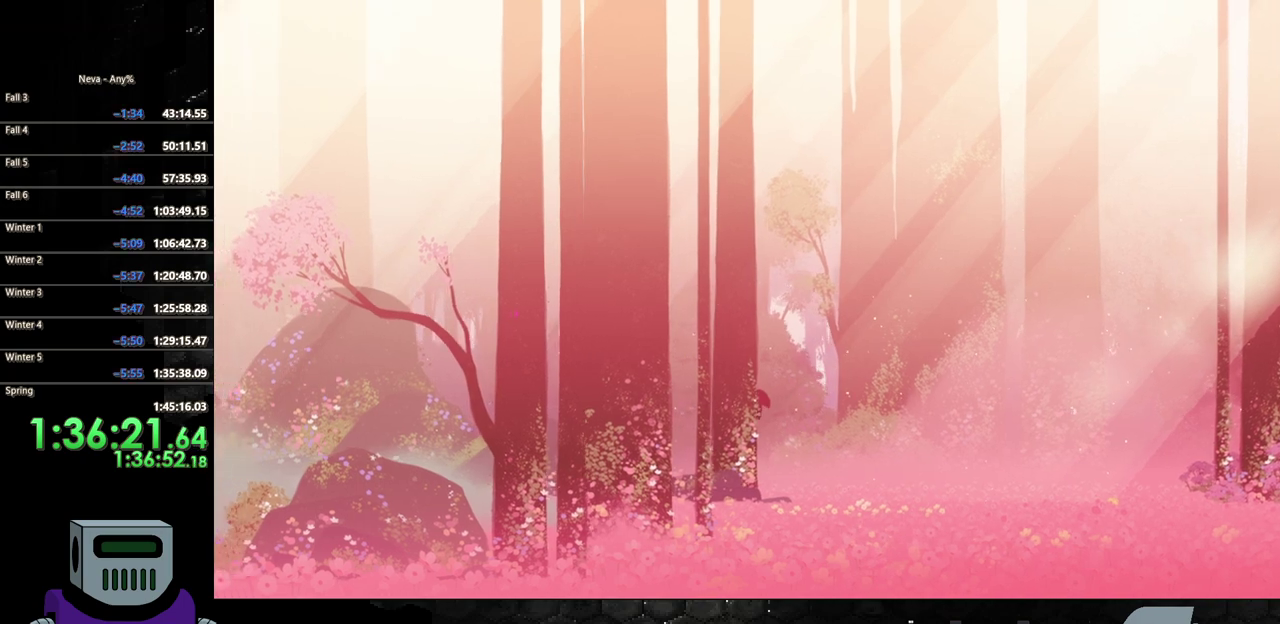
{"buttons": ["CROSS", "DPAD_LEFT"], "events": [[33, "TRIANGLE", "down"], [133, "TRIANGLE", "up"], [233, "TRIANGLE", "down"], [283, "TRIANGLE", "up"], [483, "CROSS", "down"]]}
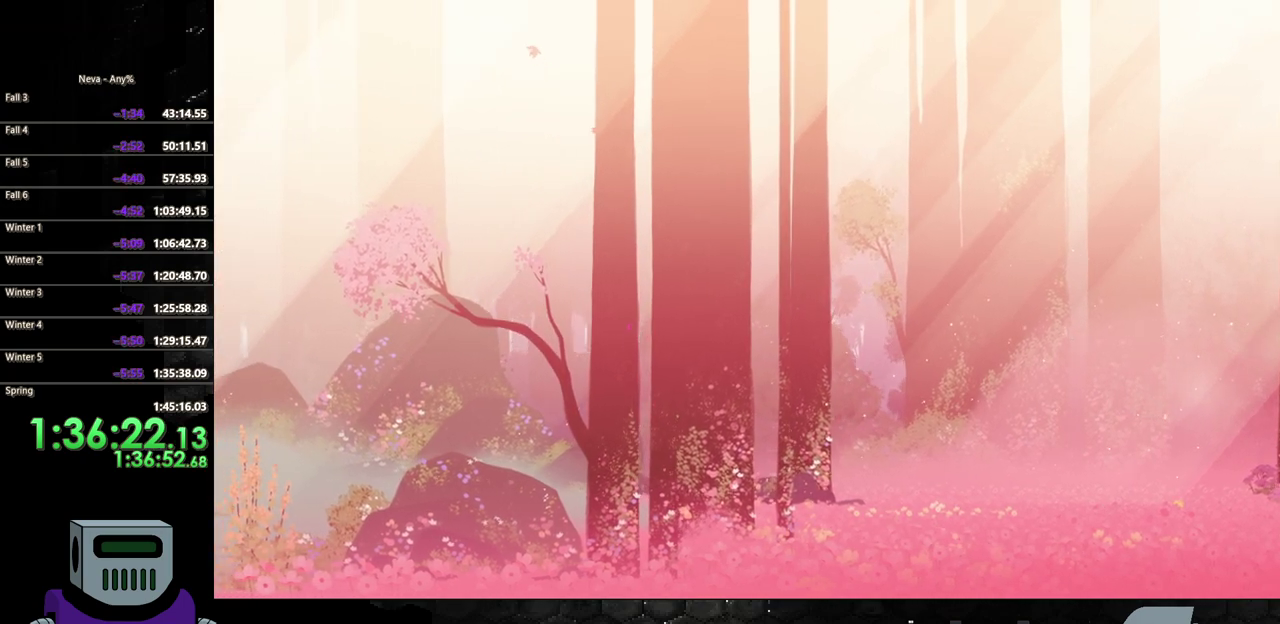
{"buttons": ["DPAD_LEFT"], "events": [[33, "CIRCLE", "down"], [67, "CROSS", "up"], [217, "CIRCLE", "up"]]}
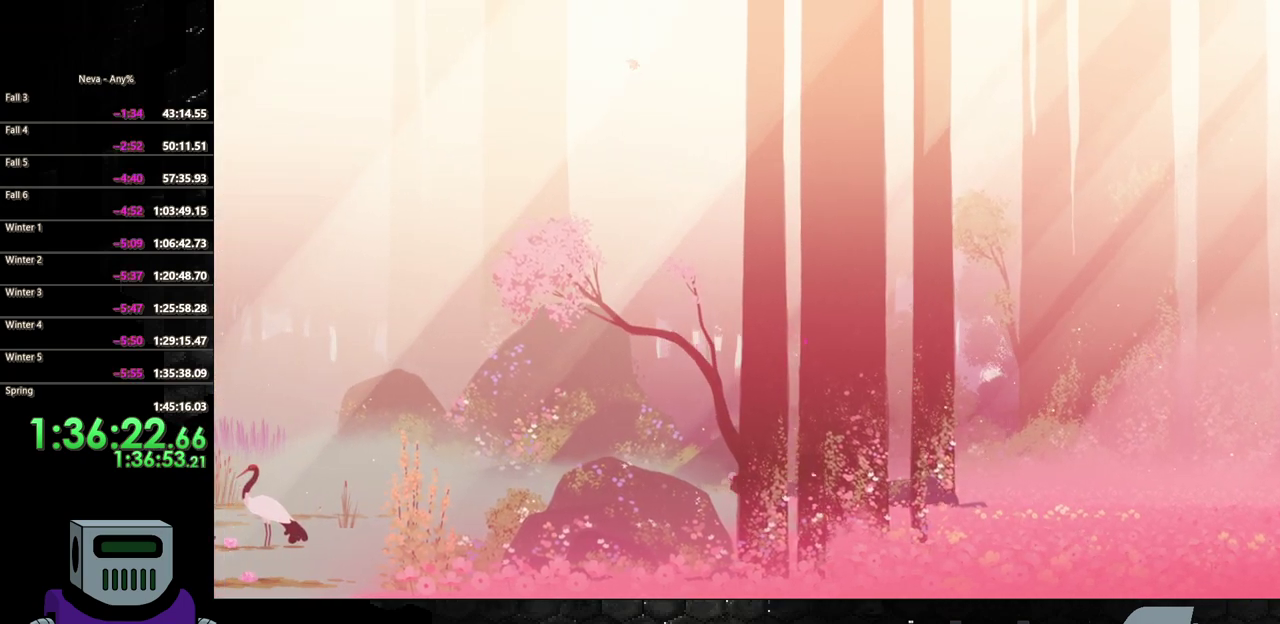
{"buttons": ["DPAD_LEFT"], "events": [[133, "CROSS", "down"], [200, "CIRCLE", "down"], [217, "CROSS", "up"], [483, "CIRCLE", "up"]]}
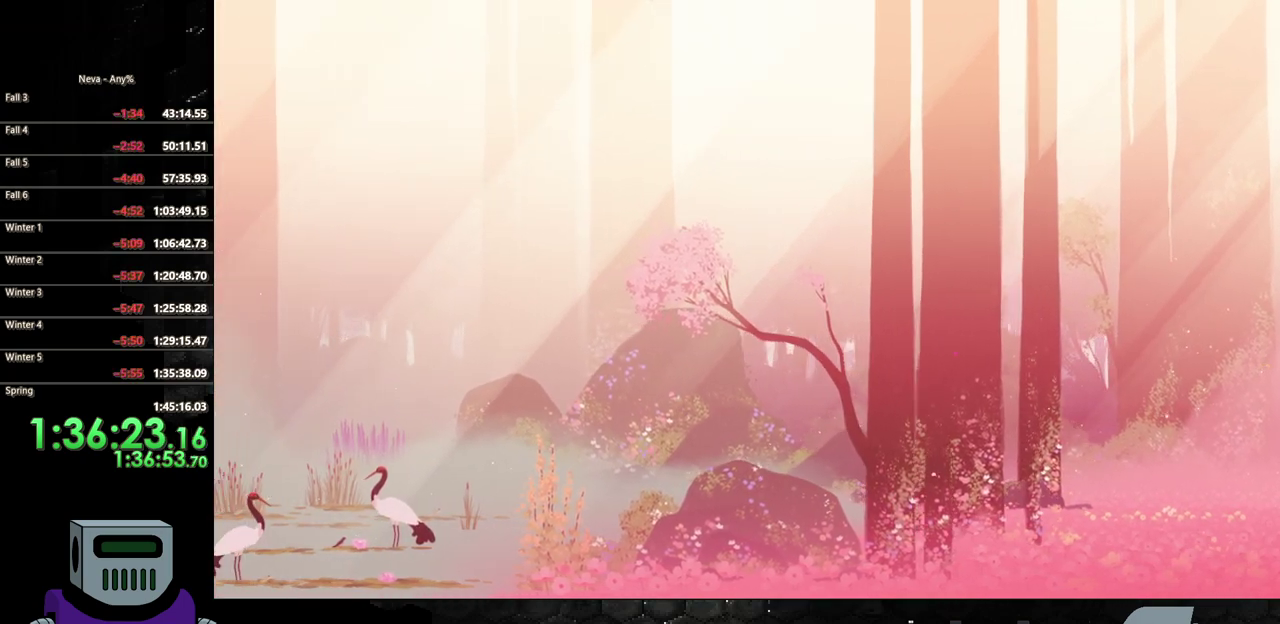
{"buttons": ["CIRCLE", "DPAD_LEFT"], "events": [[317, "CROSS", "down"], [400, "CIRCLE", "down"], [417, "CROSS", "up"]]}
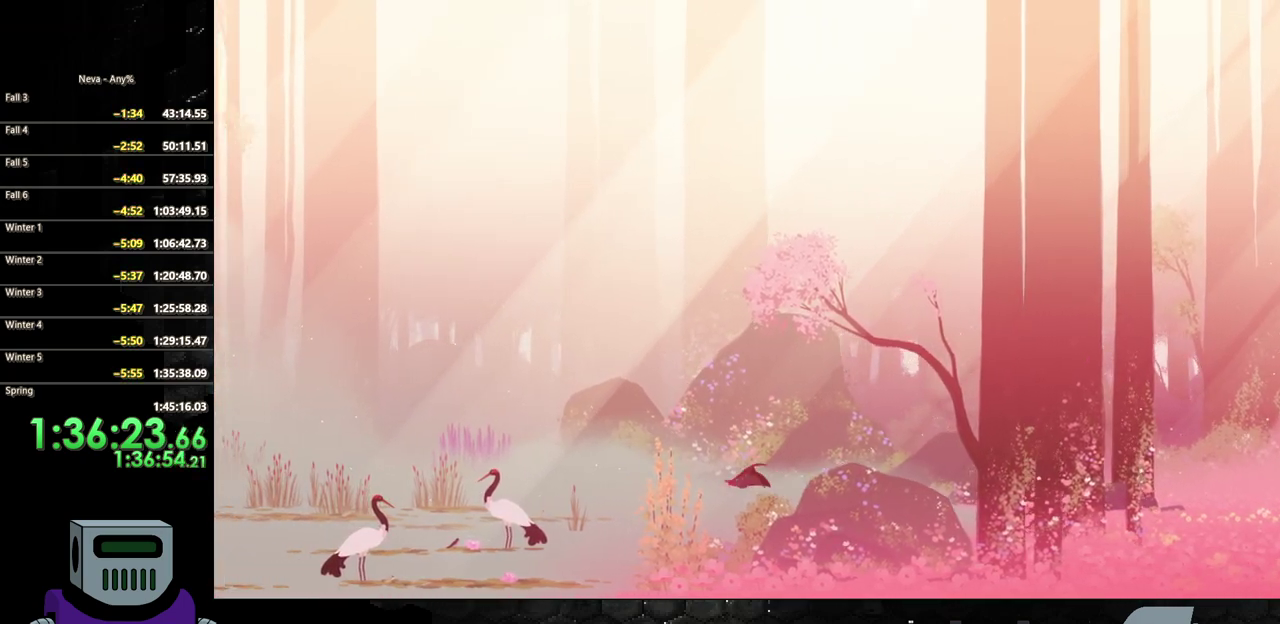
{"buttons": ["DPAD_LEFT"], "events": [[183, "CIRCLE", "up"]]}
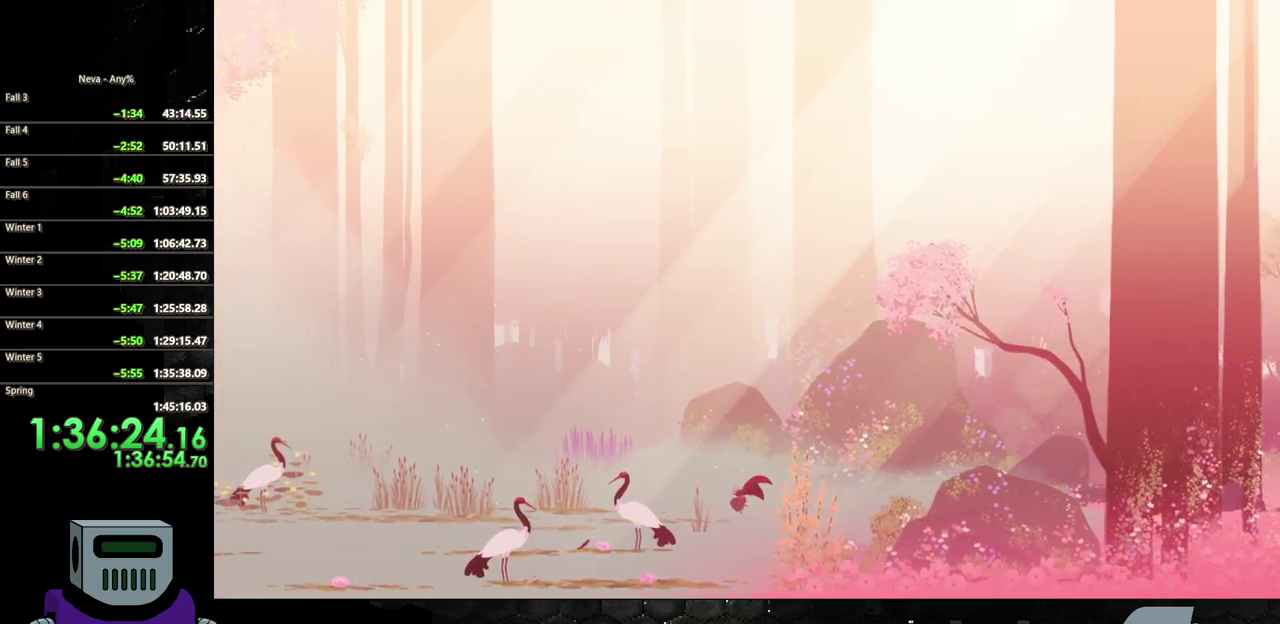
{"buttons": ["DPAD_LEFT"], "events": [[33, "CROSS", "down"], [83, "CIRCLE", "down"], [100, "CROSS", "up"], [400, "CIRCLE", "up"]]}
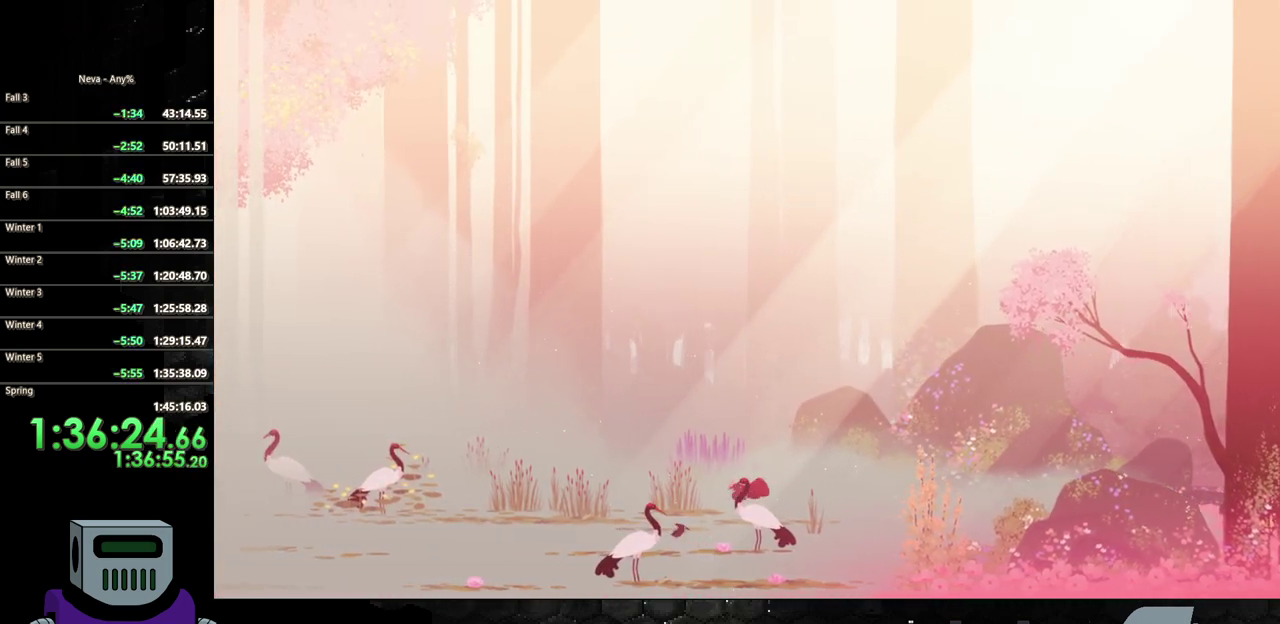
{"buttons": ["CIRCLE", "DPAD_LEFT"], "events": [[217, "CROSS", "down"], [267, "CIRCLE", "down"], [283, "CROSS", "up"]]}
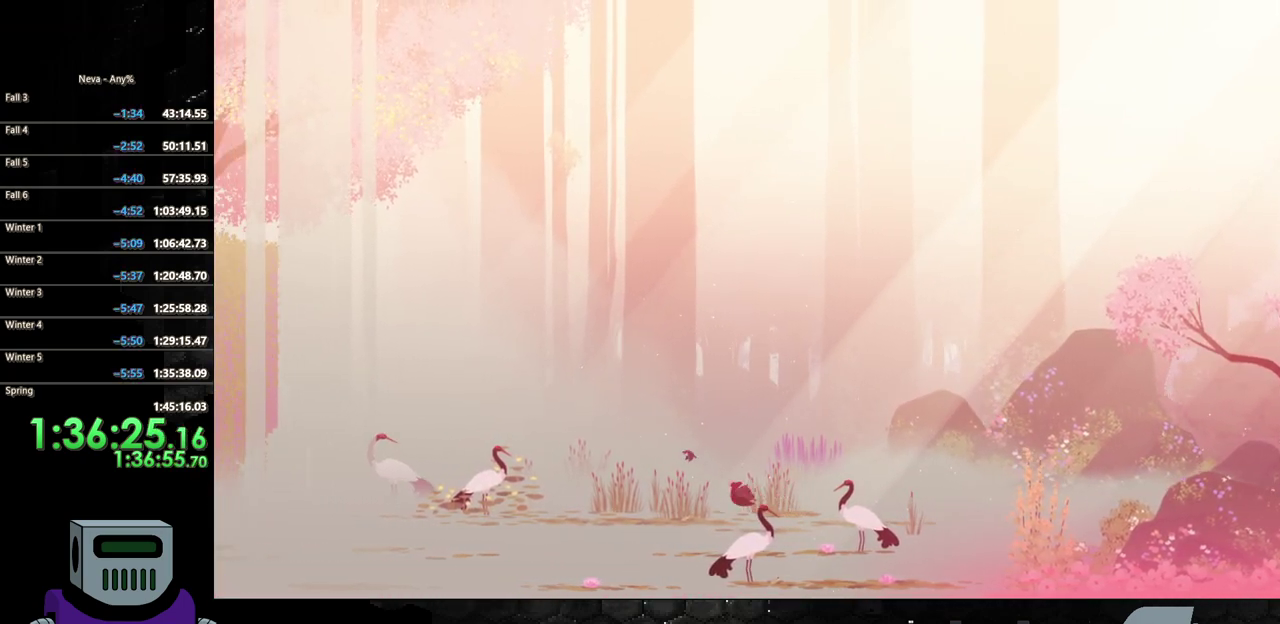
{"buttons": ["CIRCLE", "DPAD_LEFT"], "events": [[83, "CIRCLE", "up"], [400, "CROSS", "down"], [450, "CIRCLE", "down"], [467, "CROSS", "up"]]}
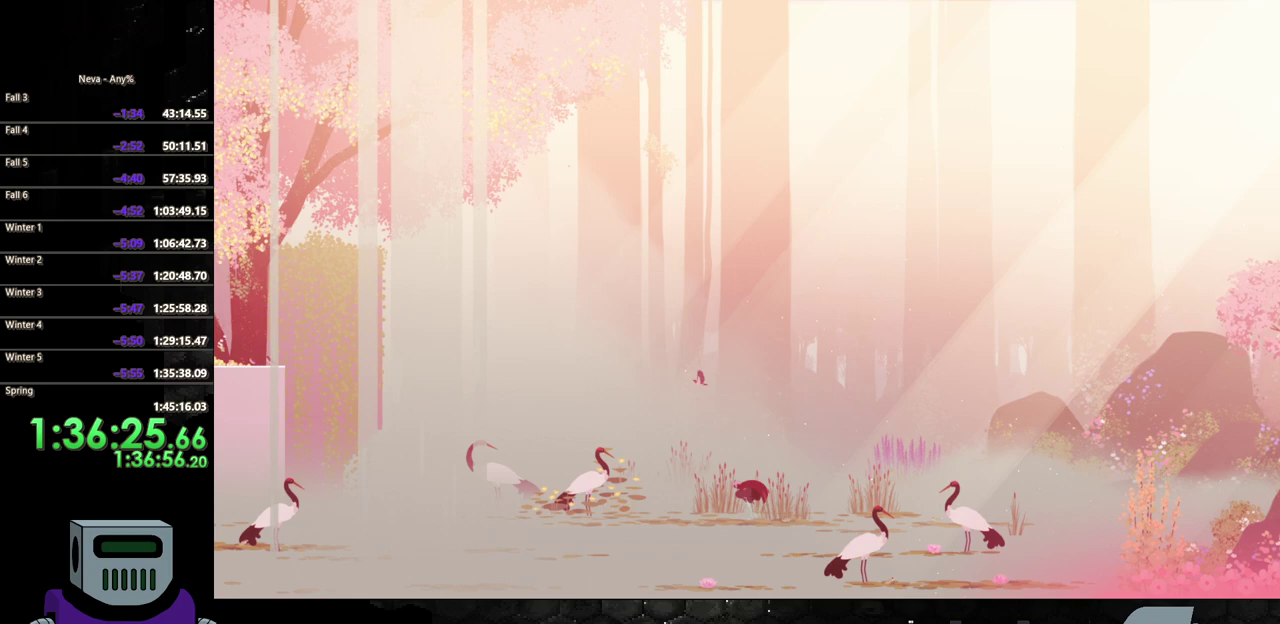
{"buttons": ["DPAD_LEFT"], "events": [[267, "CIRCLE", "up"]]}
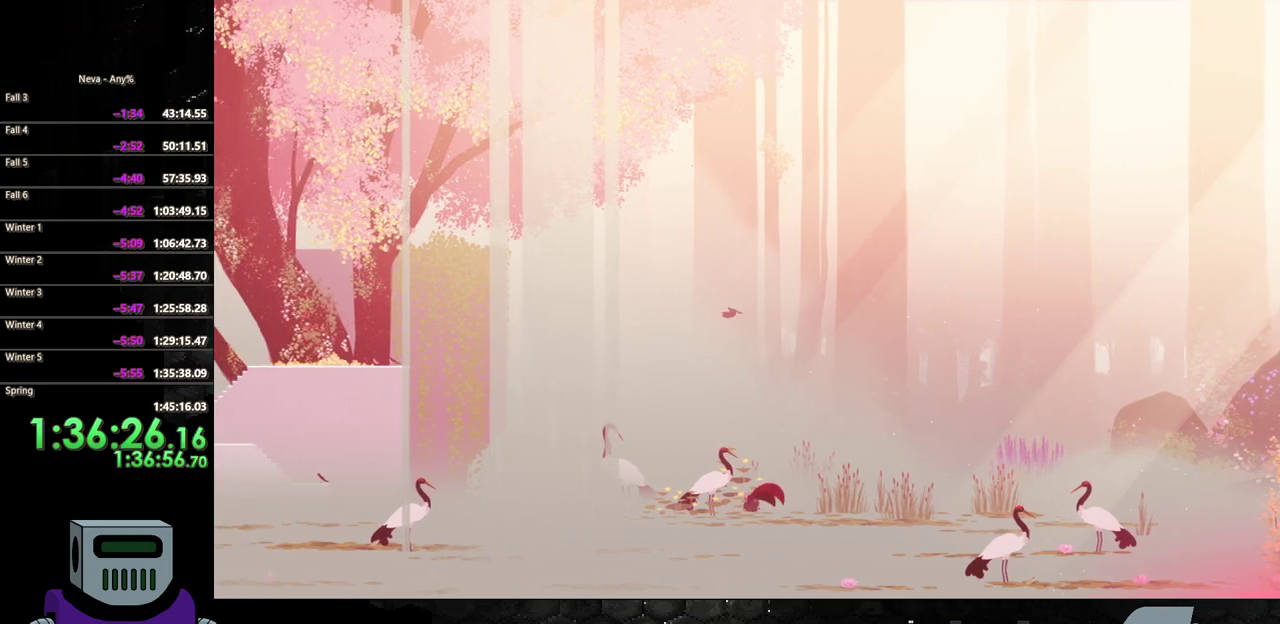
{"buttons": ["DPAD_LEFT"], "events": [[83, "CROSS", "down"], [150, "CIRCLE", "down"], [167, "CROSS", "up"], [467, "CIRCLE", "up"]]}
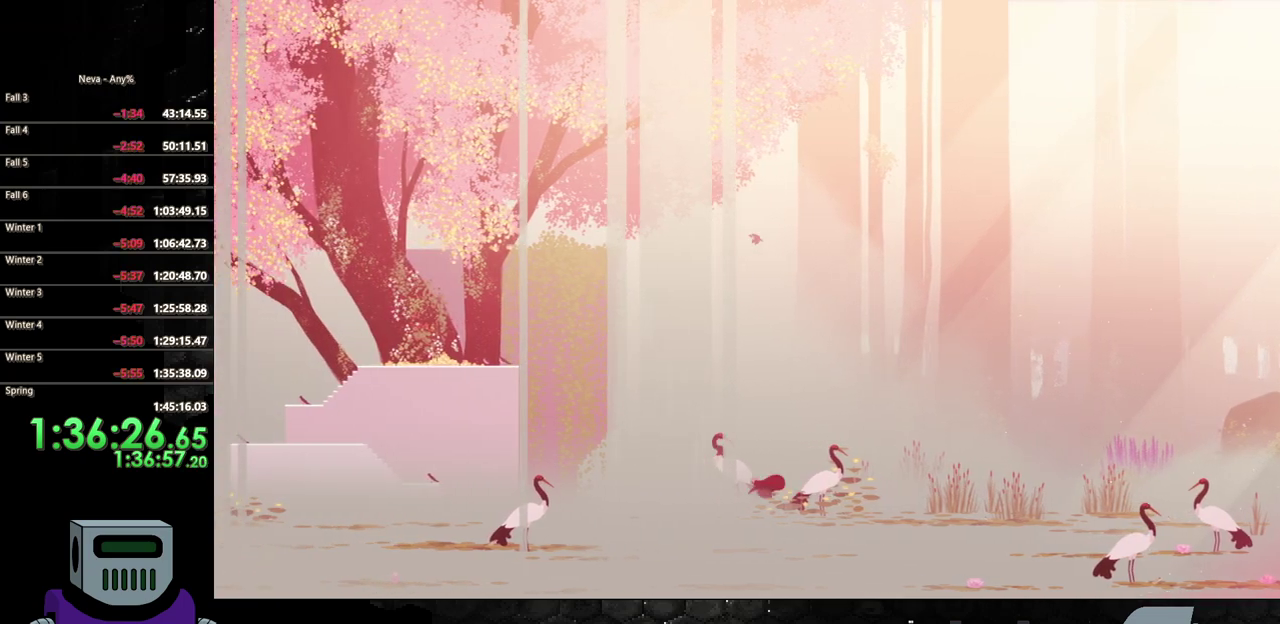
{"buttons": ["DPAD_LEFT"], "events": [[283, "CROSS", "down"], [350, "CIRCLE", "down"], [367, "CROSS", "up"], [483, "CIRCLE", "up"]]}
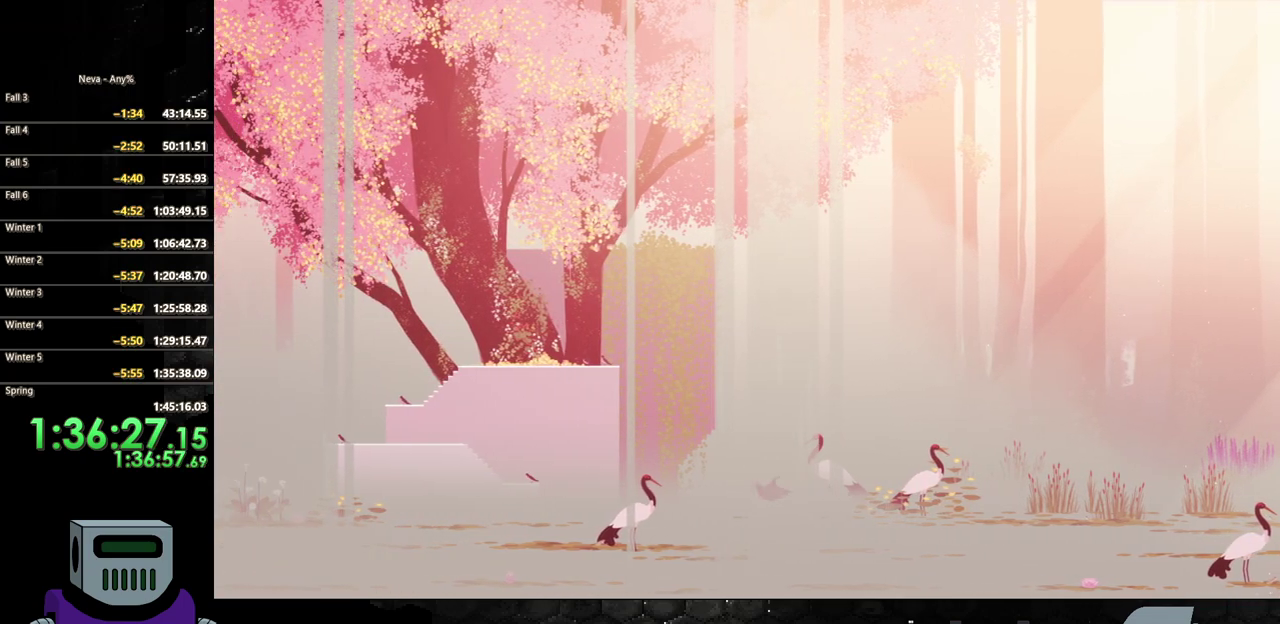
{"buttons": ["DPAD_LEFT"], "events": [[100, "TRIANGLE", "down"], [217, "TRIANGLE", "up"]]}
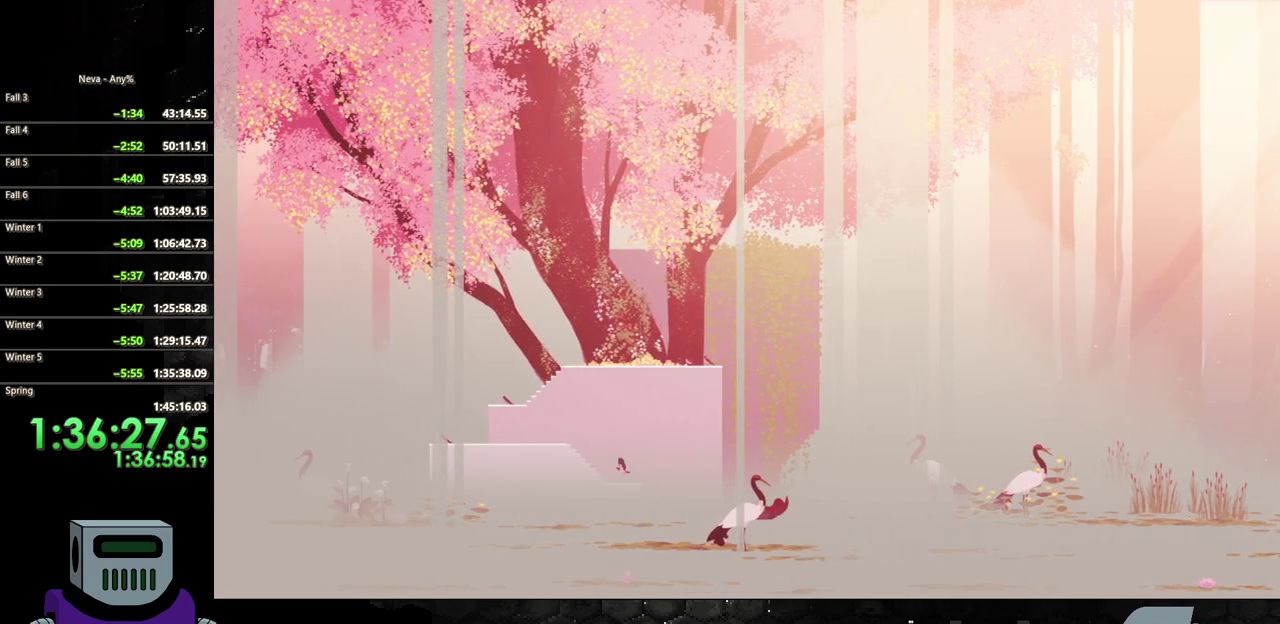
{"buttons": ["CROSS", "DPAD_LEFT"], "events": [[67, "CIRCLE", "down"], [233, "CIRCLE", "up"], [483, "CROSS", "down"]]}
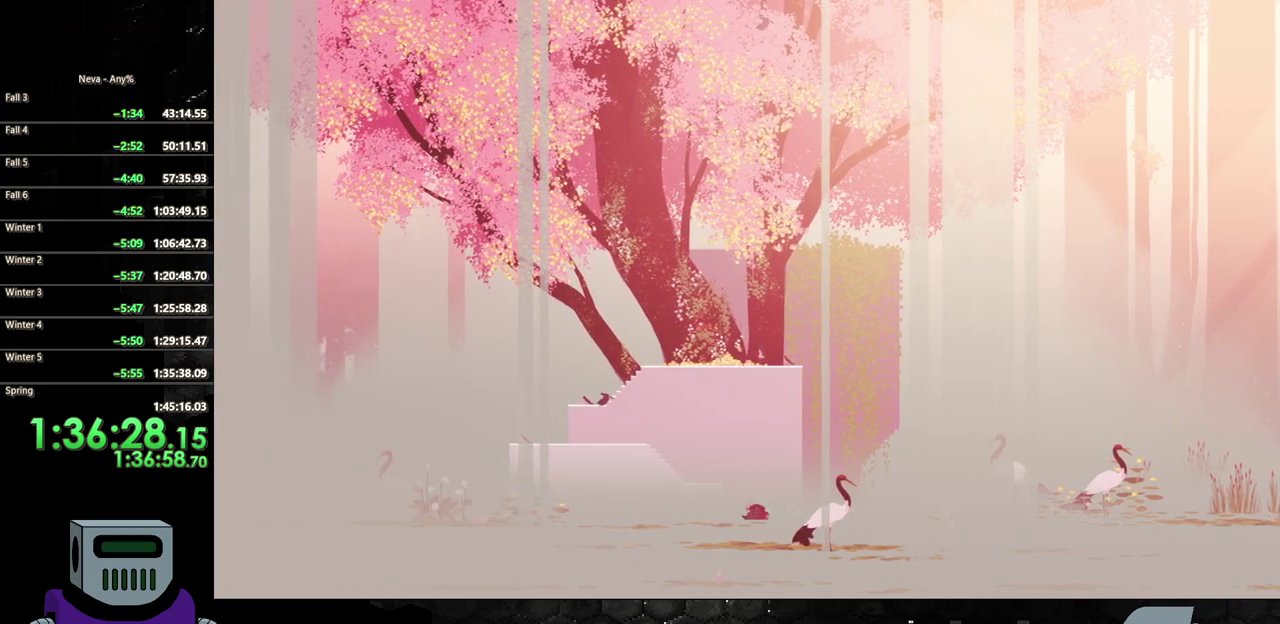
{"buttons": ["DPAD_LEFT"], "events": [[100, "CROSS", "up"], [150, "CROSS", "down"], [300, "CROSS", "up"]]}
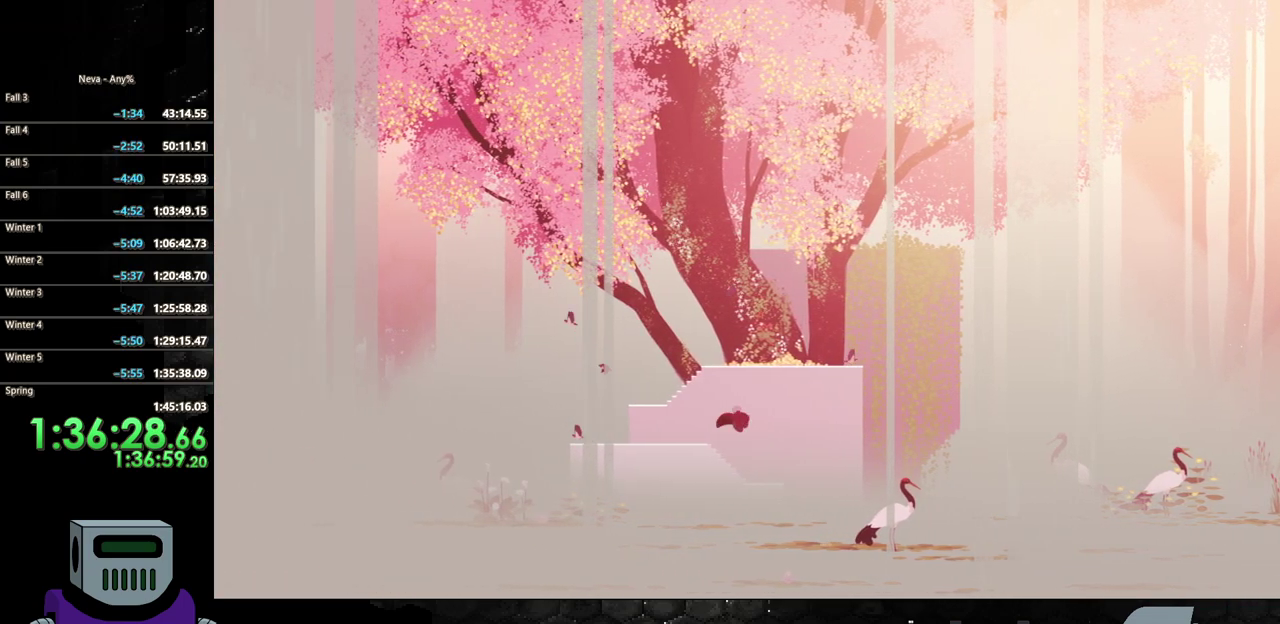
{"buttons": ["DPAD_LEFT"], "events": [[400, "CROSS", "down"], [500, "CROSS", "up"]]}
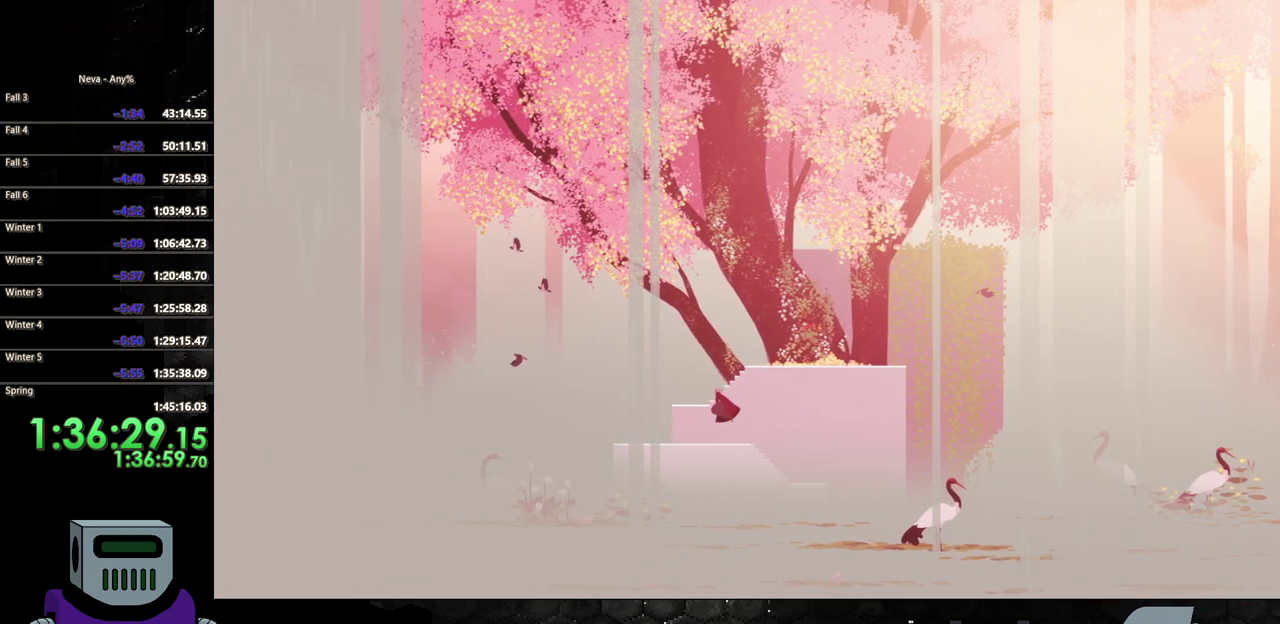
{"buttons": ["DPAD_RIGHT"], "events": [[33, "DPAD_LEFT", "up"], [67, "CROSS", "down"], [200, "DPAD_RIGHT", "down"], [333, "CROSS", "up"]]}
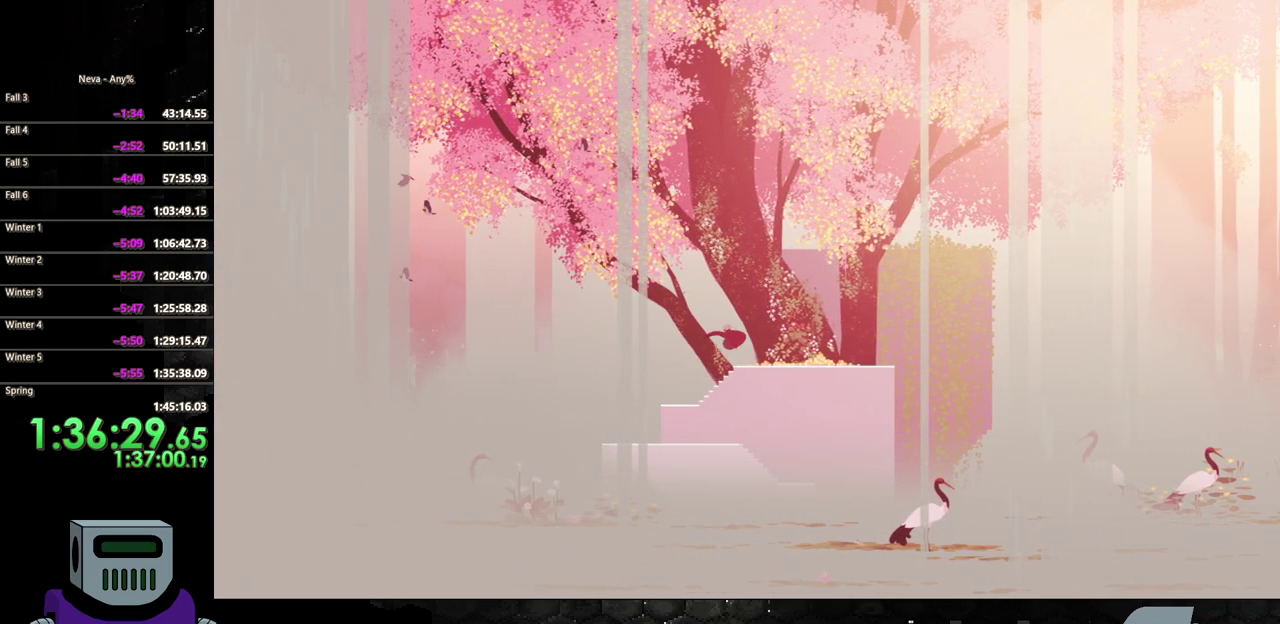
{"buttons": ["DPAD_RIGHT"], "events": []}
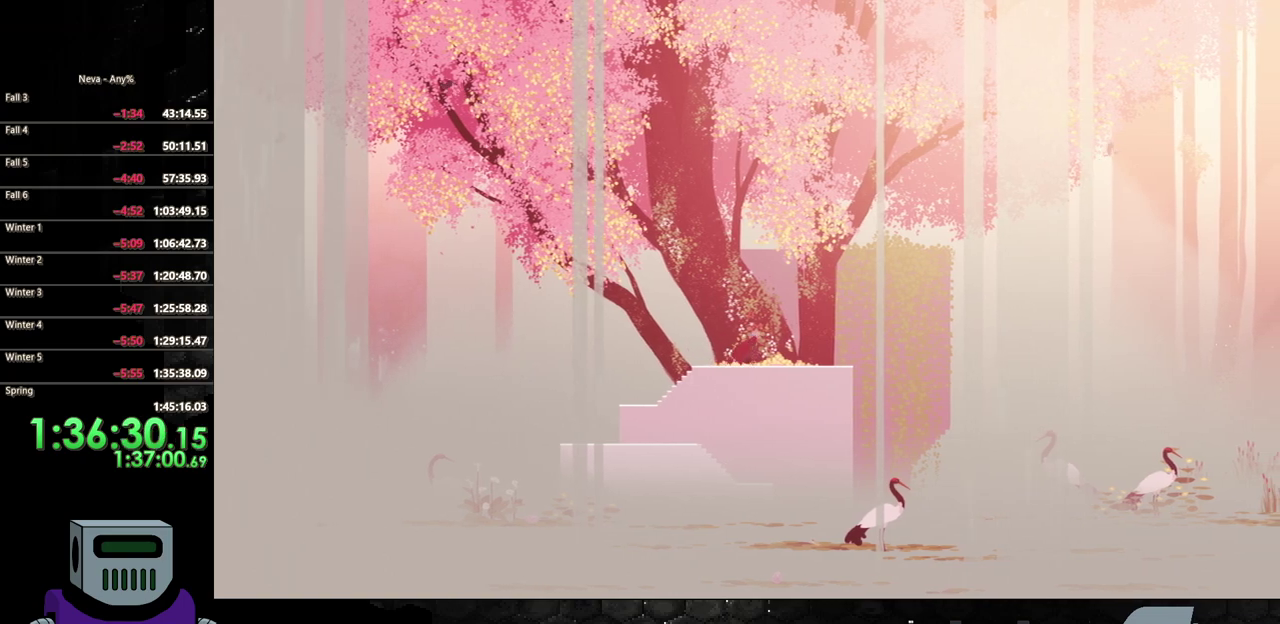
{"buttons": ["TRIANGLE"], "events": [[67, "TRIANGLE", "down"], [167, "TRIANGLE", "up"], [233, "TRIANGLE", "down"], [283, "DPAD_RIGHT", "up"], [367, "TRIANGLE", "up"], [417, "TRIANGLE", "down"]]}
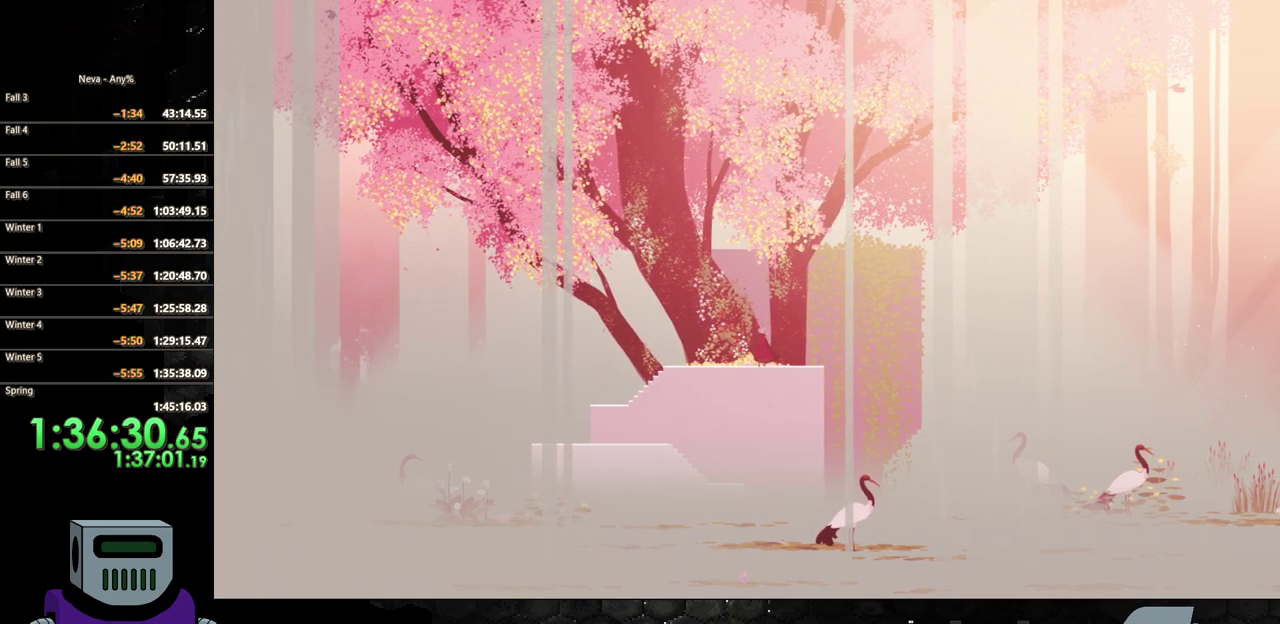
{"buttons": ["DPAD_RIGHT"], "events": [[33, "TRIANGLE", "up"], [133, "TRIANGLE", "down"], [233, "TRIANGLE", "up"], [250, "DPAD_RIGHT", "down"], [350, "TRIANGLE", "down"], [450, "TRIANGLE", "up"]]}
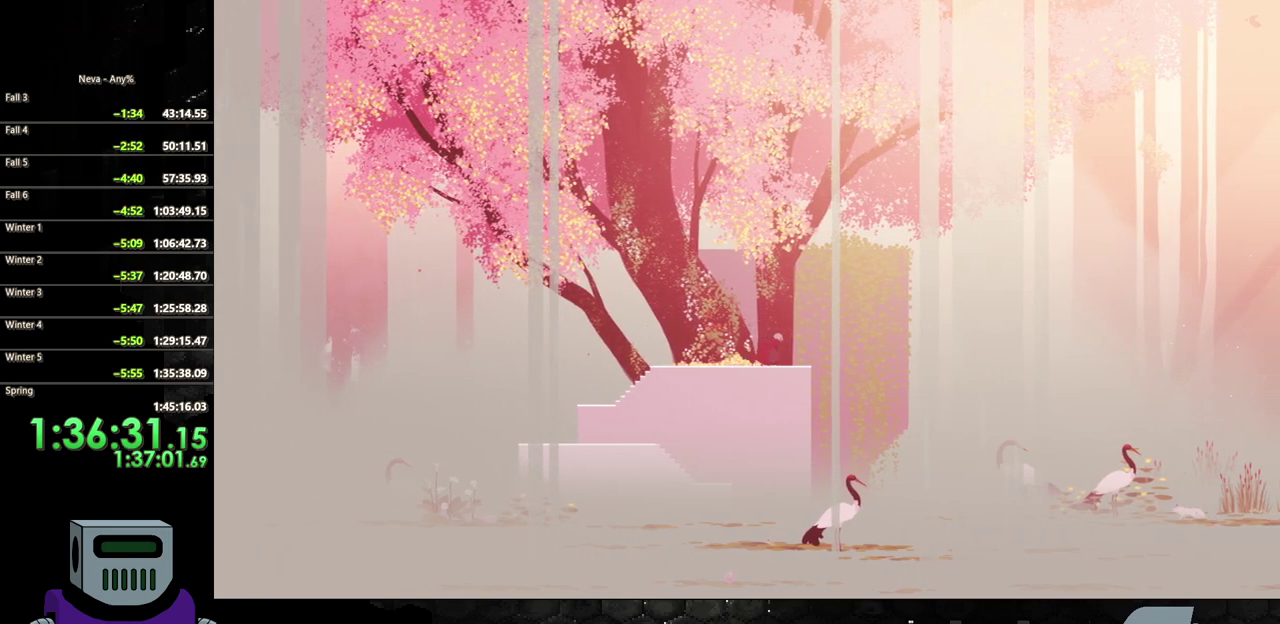
{"buttons": ["TRIANGLE"], "events": [[17, "DPAD_RIGHT", "up"], [50, "TRIANGLE", "down"], [150, "TRIANGLE", "up"], [300, "TRIANGLE", "down"], [367, "TRIANGLE", "up"], [467, "TRIANGLE", "down"]]}
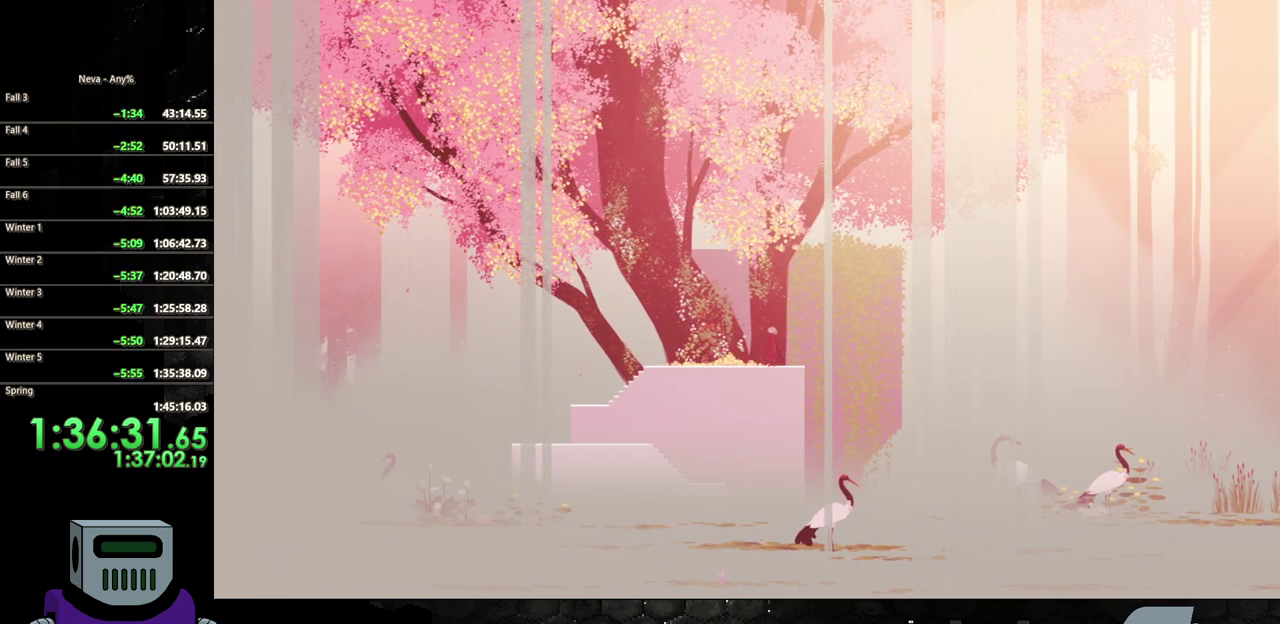
{"buttons": [], "events": [[50, "TRIANGLE", "up"], [133, "TRIANGLE", "down"], [233, "TRIANGLE", "up"]]}
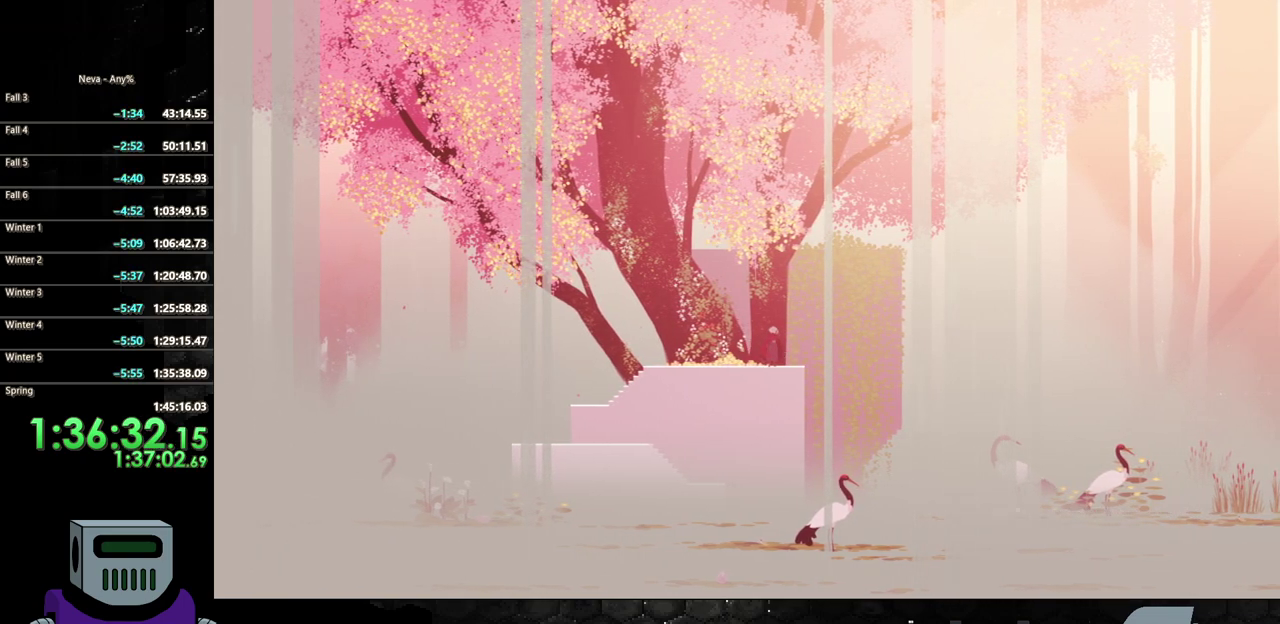
{"buttons": ["DPAD_RIGHT"], "events": [[217, "TRIANGLE", "down"], [317, "TRIANGLE", "up"], [433, "DPAD_RIGHT", "down"]]}
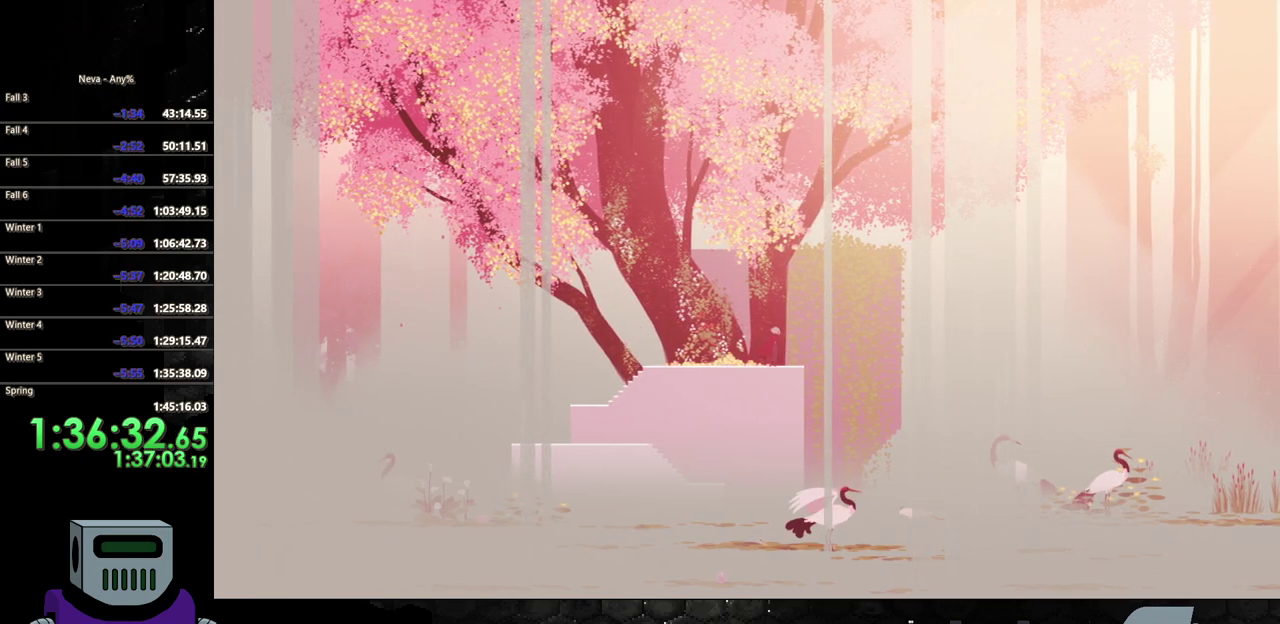
{"buttons": ["TRIANGLE"], "events": [[33, "DPAD_RIGHT", "up"], [283, "TRIANGLE", "down"], [383, "TRIANGLE", "up"], [467, "TRIANGLE", "down"]]}
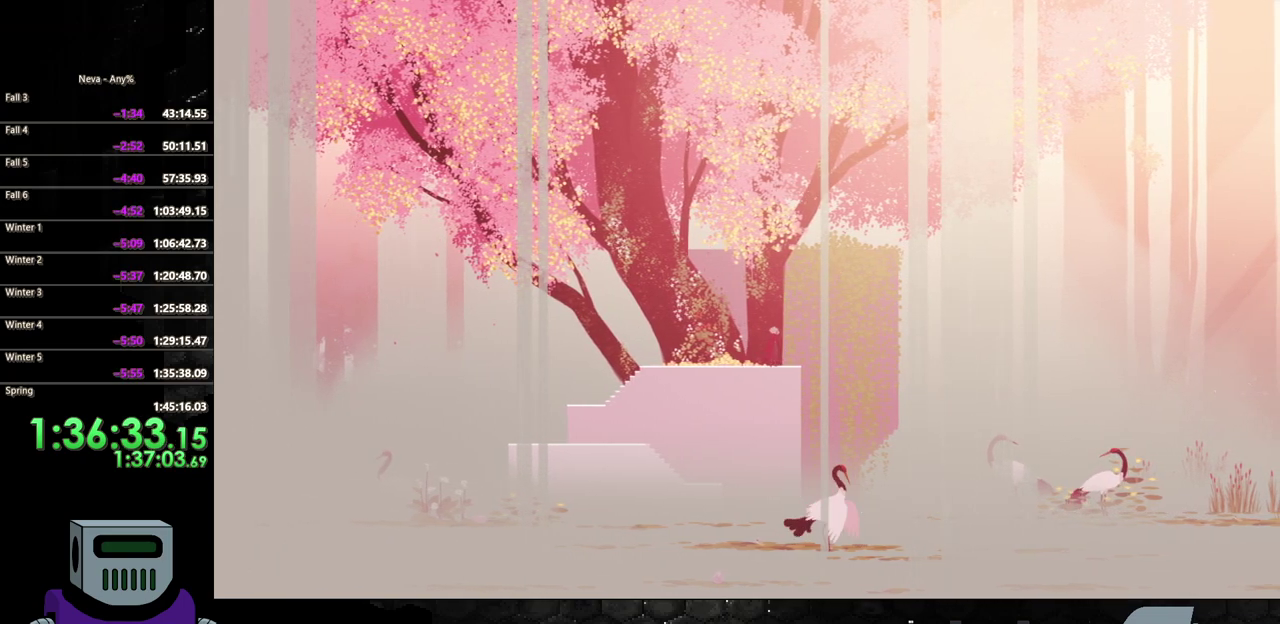
{"buttons": [], "events": [[50, "TRIANGLE", "up"], [150, "TRIANGLE", "down"], [233, "TRIANGLE", "up"], [317, "DPAD_RIGHT", "down"], [383, "TRIANGLE", "down"], [417, "DPAD_RIGHT", "up"], [483, "TRIANGLE", "up"]]}
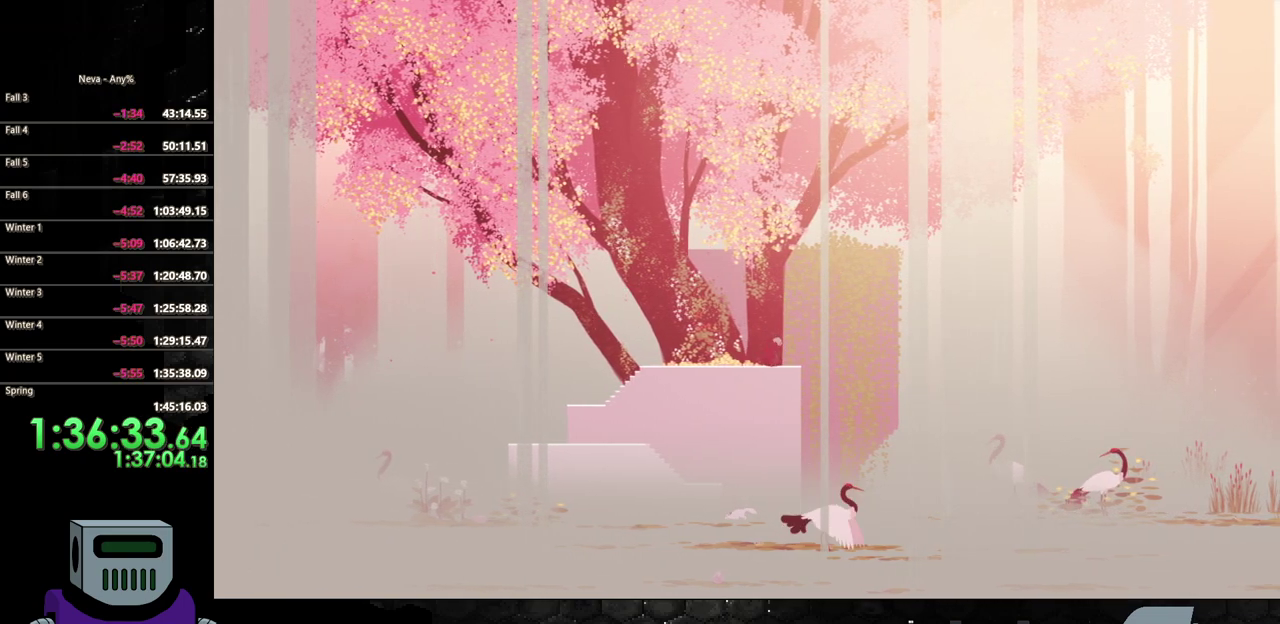
{"buttons": [], "events": []}
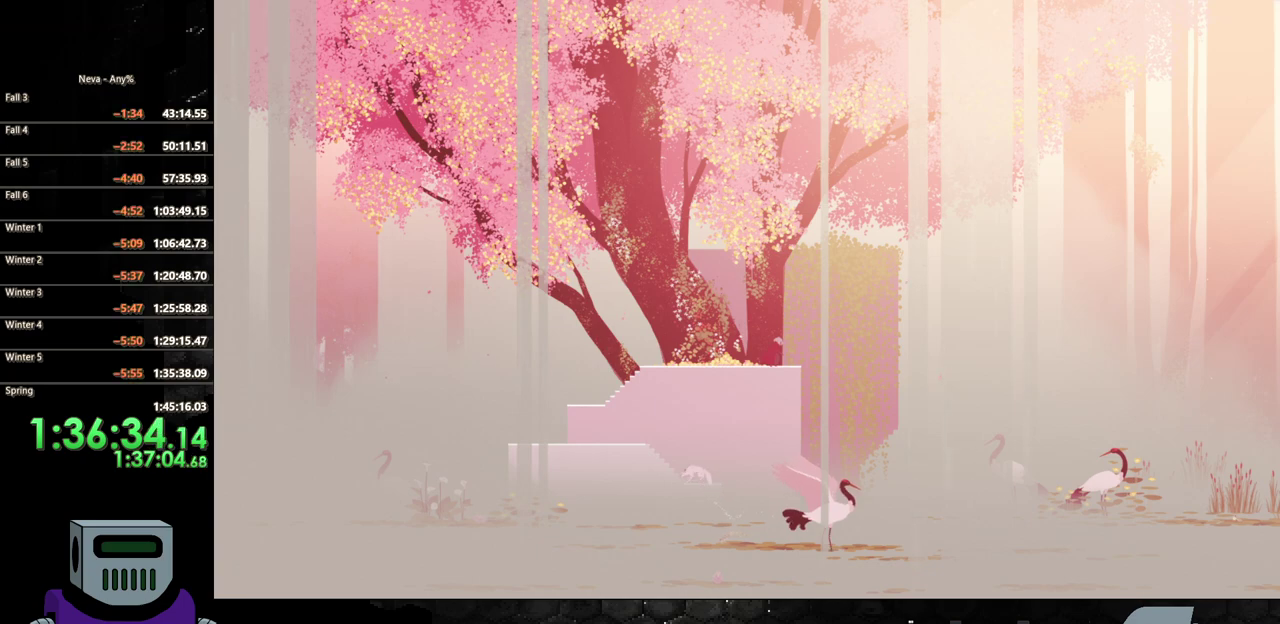
{"buttons": [], "events": []}